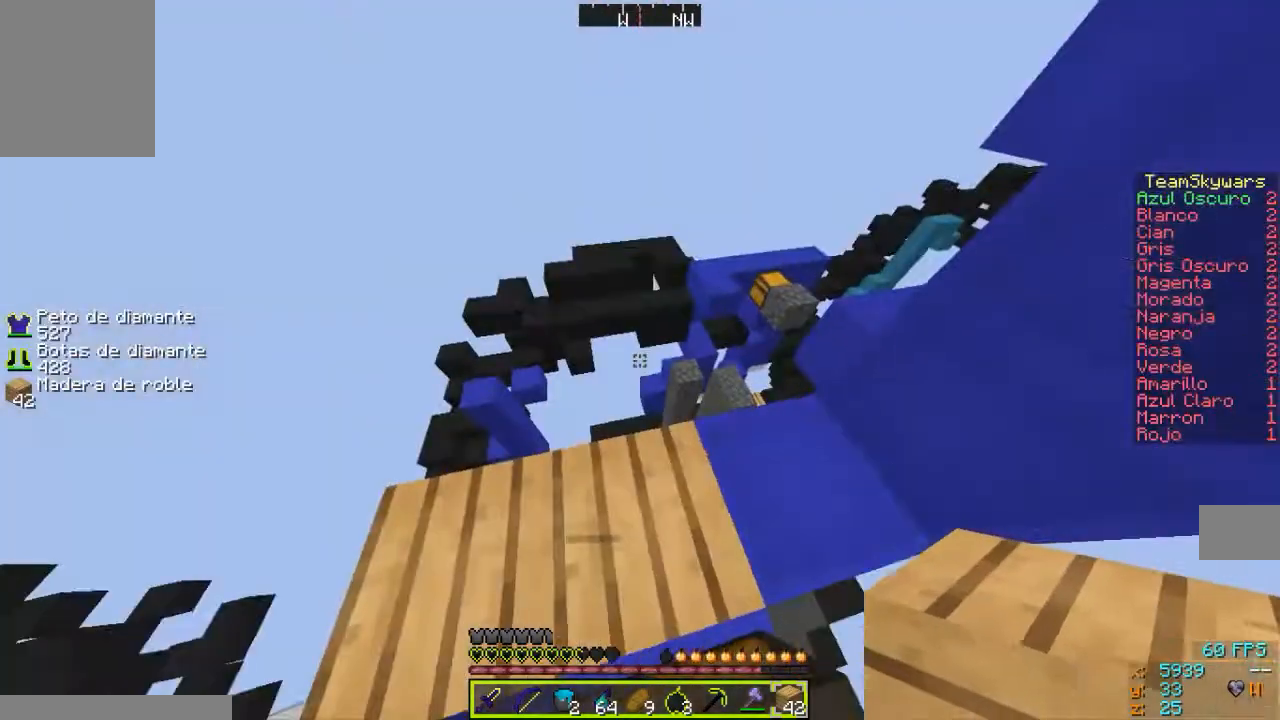
Gameplay with keyboard and mouse; each line is a JSON object with the keys and mouse buttons held at the frame after it. "events" lists presses ("down") and releases ("up") of "a", "d", "s", "w", "mouse_left" and "mouse_right" between this image and that frame as [ms after this image, input, new state], when the widget could be followed in between. "mouse_left", "mouse_right" = the "left", "right" buttons of the "mouse" list. No other keys are recorded. Fast repeated clicks can show as one long hold. Mouse movement is not recorded.
{"keys": [], "mouse": [], "events": []}
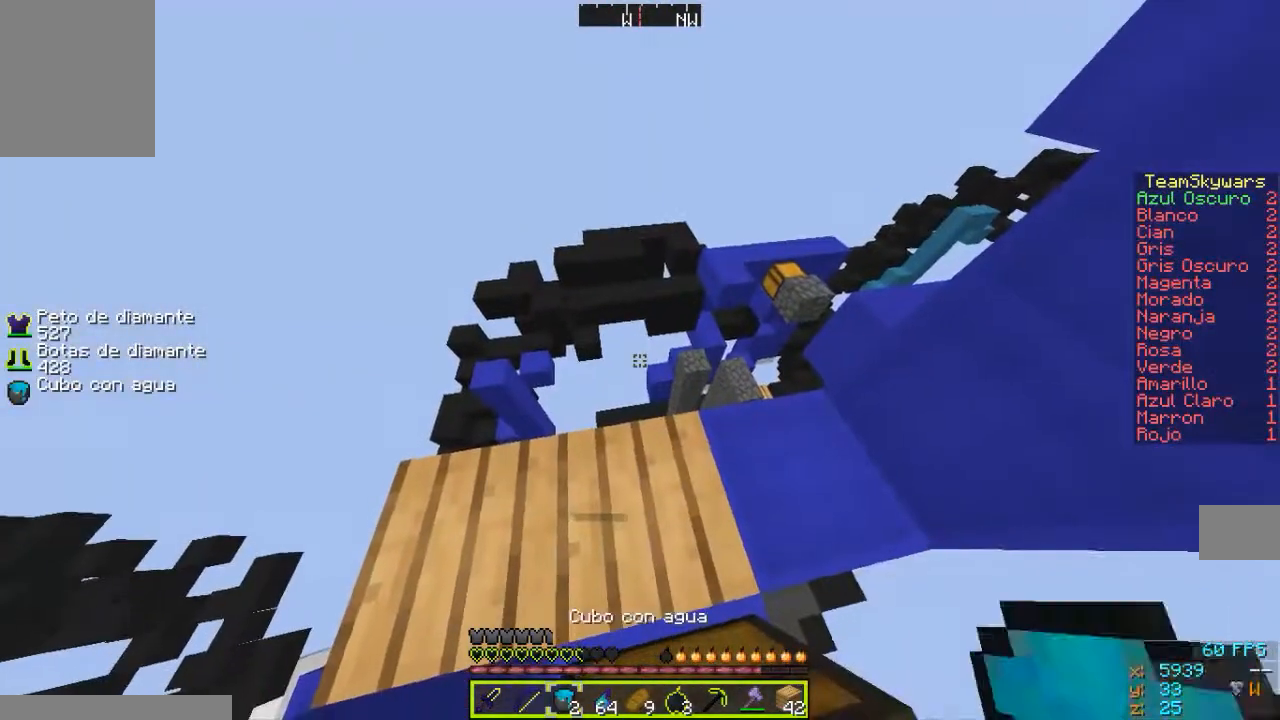
{"keys": [], "mouse": [], "events": []}
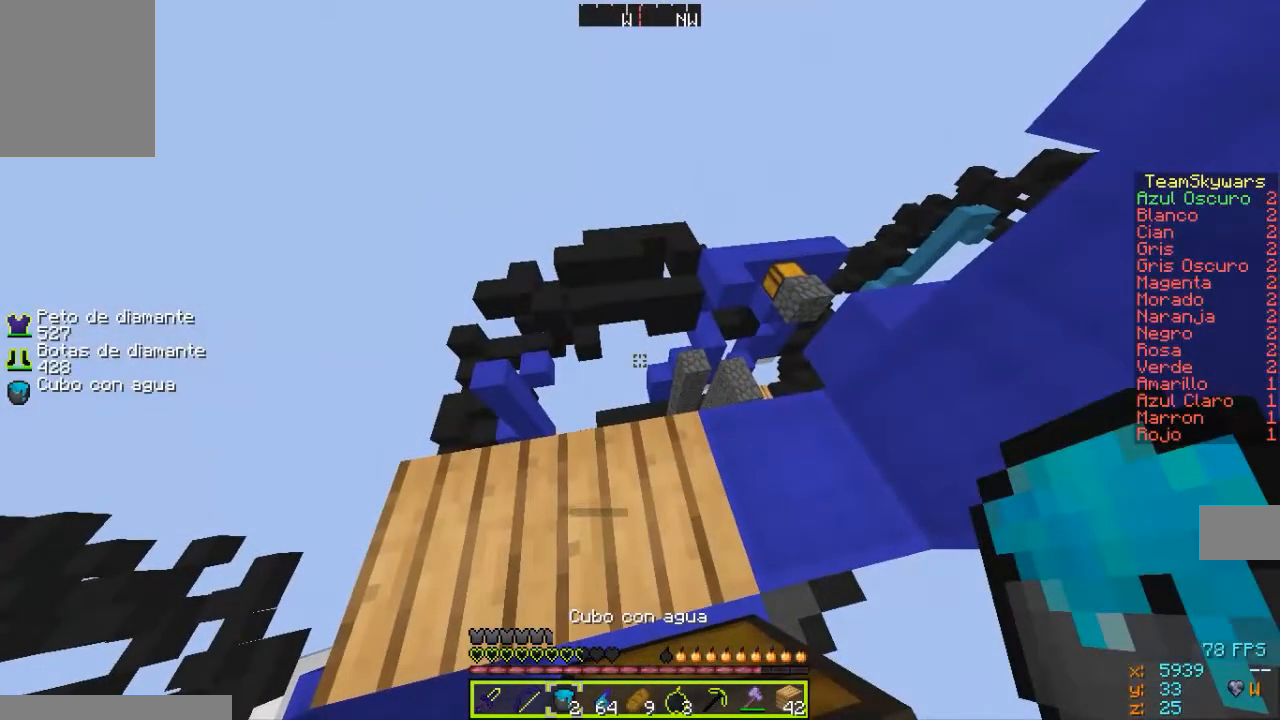
{"keys": [], "mouse": [], "events": []}
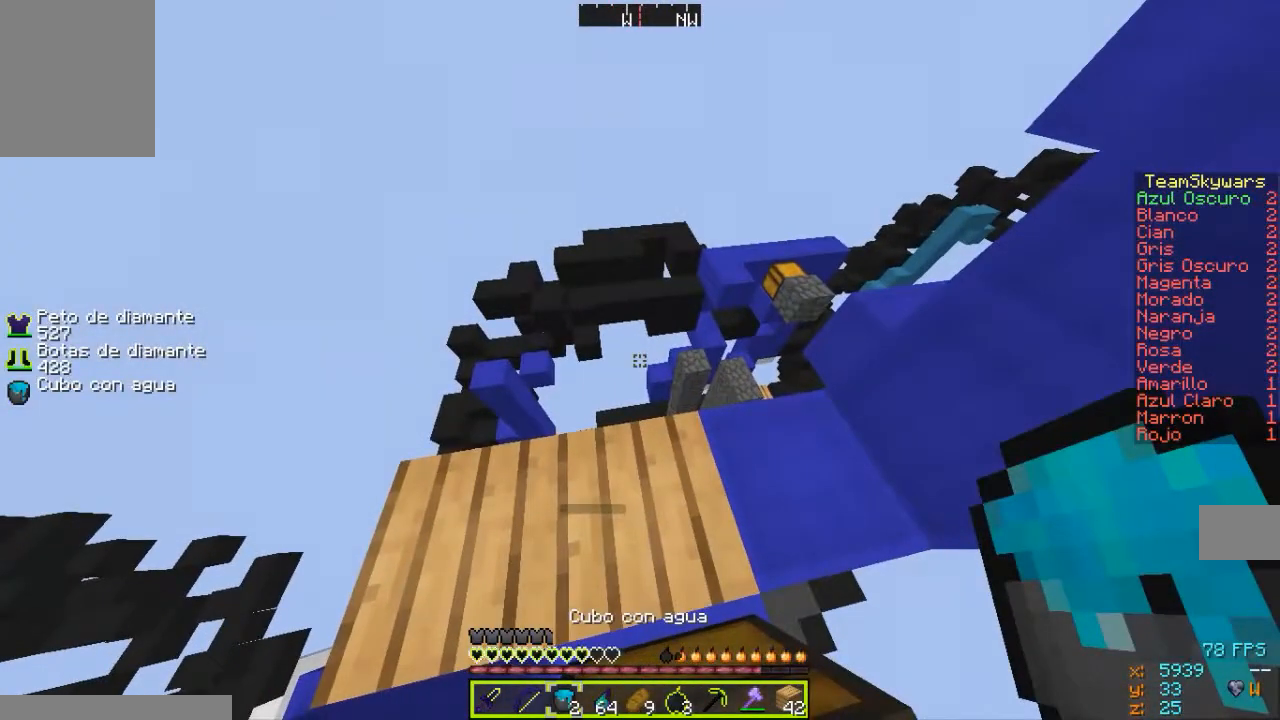
{"keys": ["w"], "mouse": [], "events": [[67, "w", "down"]]}
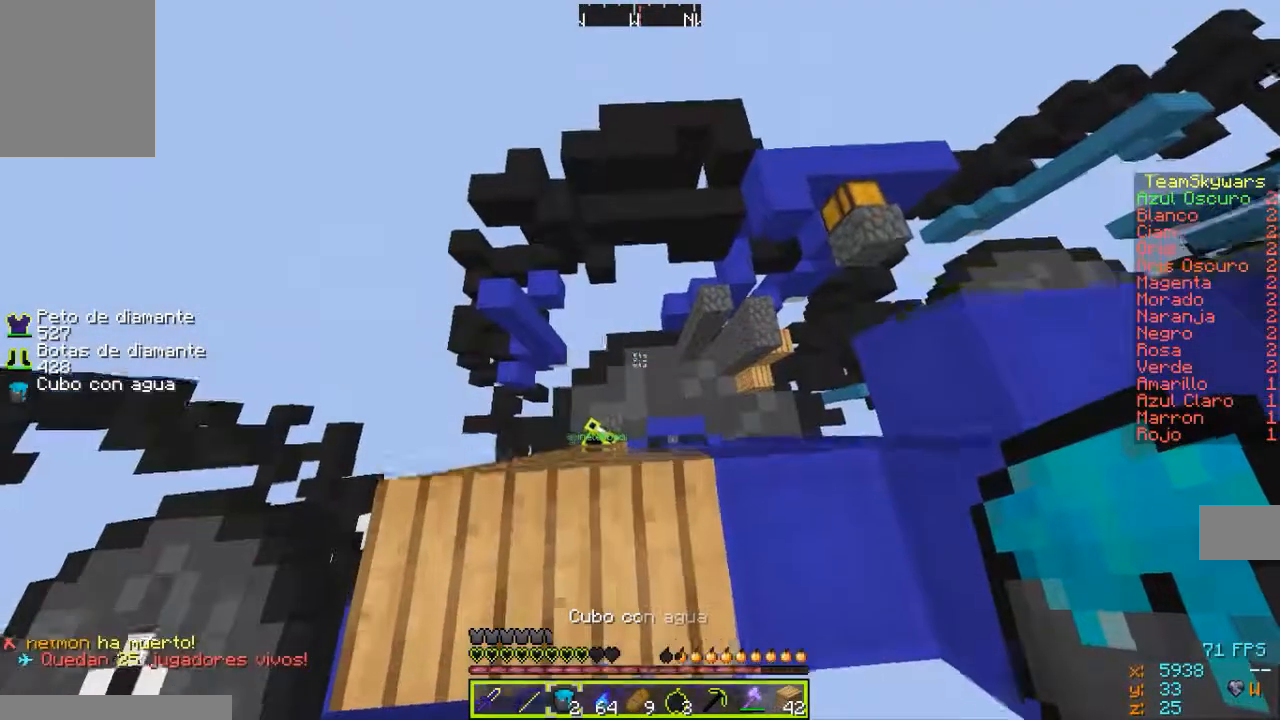
{"keys": ["w"], "mouse": [], "events": [[333, "w", "up"], [433, "w", "down"]]}
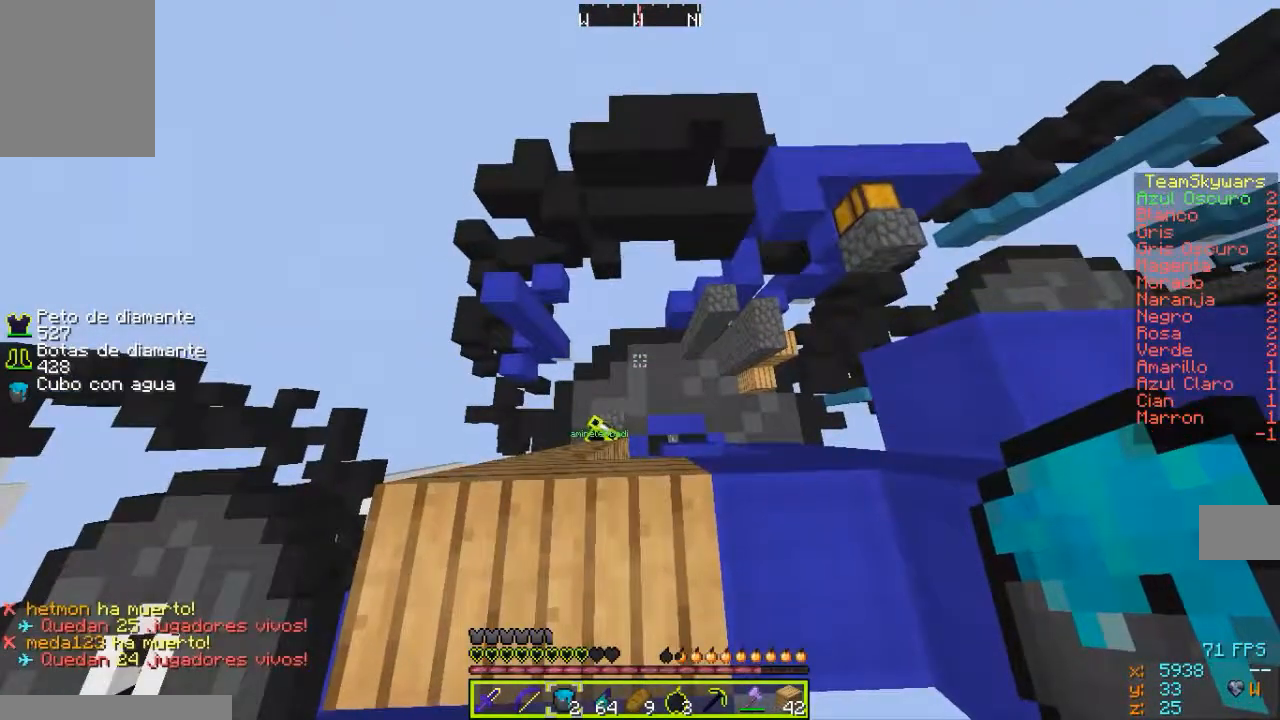
{"keys": ["w"], "mouse": [], "events": []}
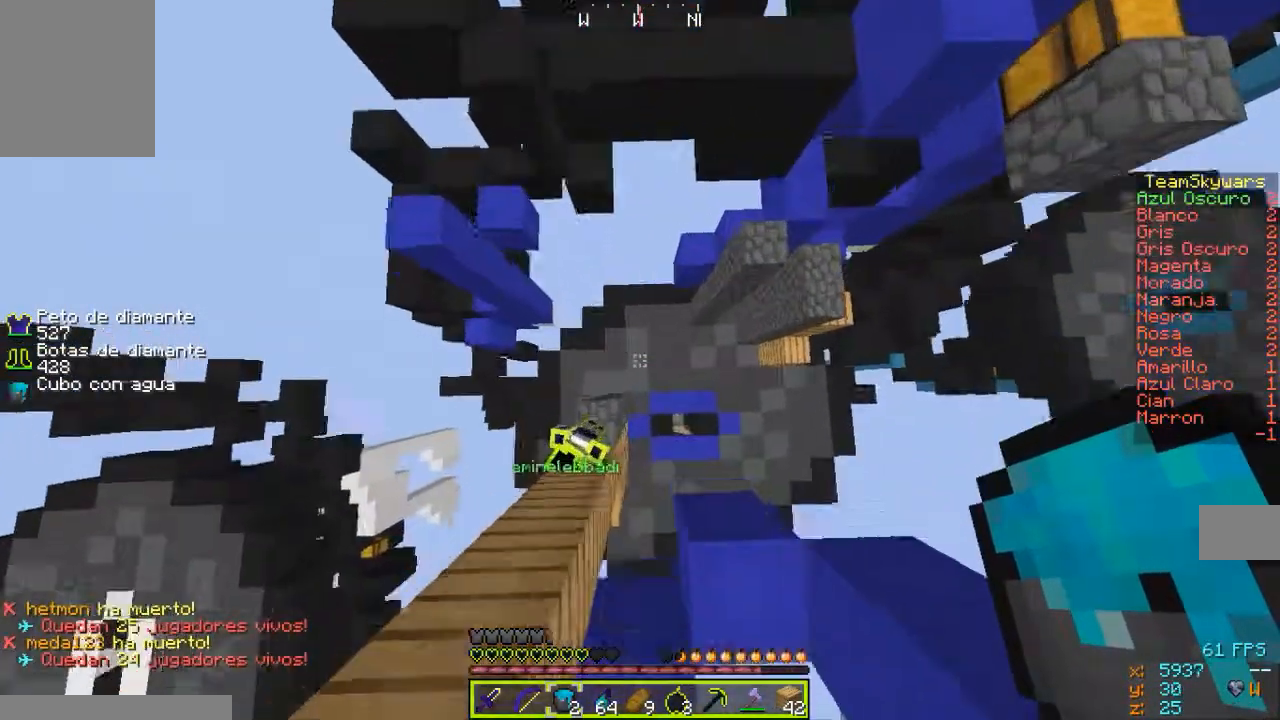
{"keys": [], "mouse": ["right"], "events": [[233, "d", "down"], [233, "w", "up"], [333, "d", "up"], [400, "mouse_right", "down"]]}
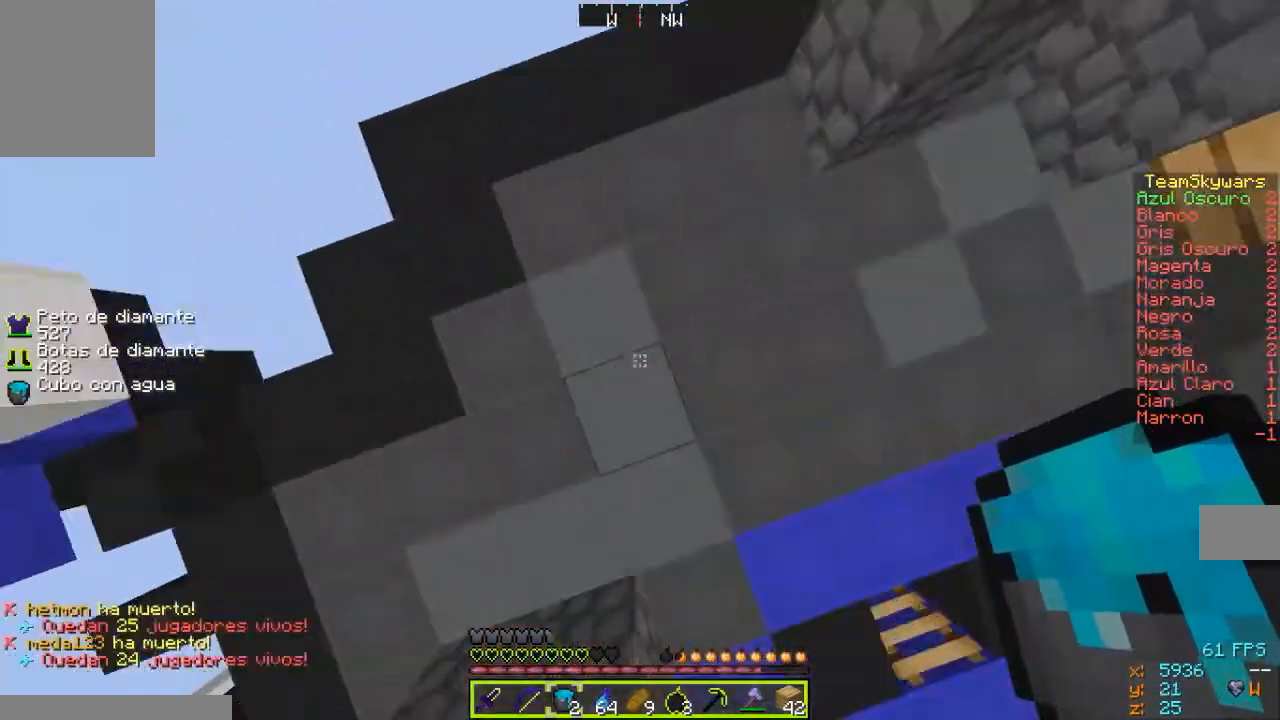
{"keys": [], "mouse": [], "events": [[33, "mouse_right", "up"]]}